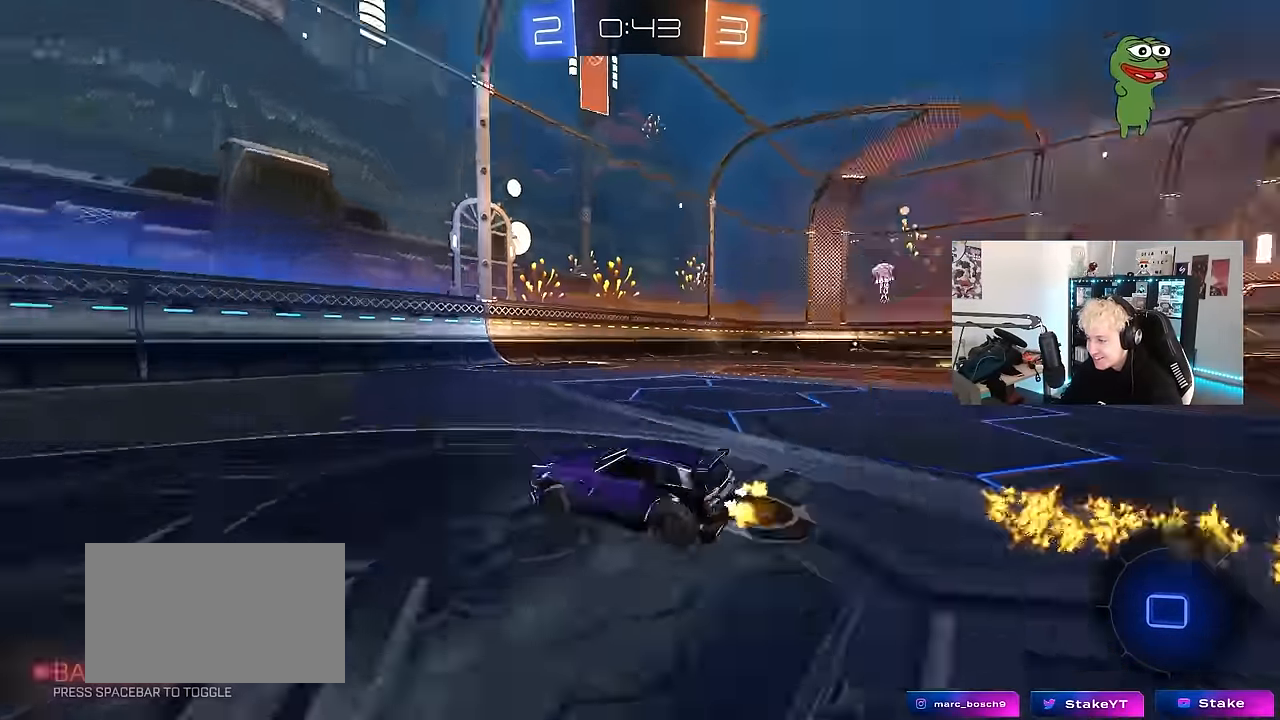
Gameplay with keyboard and mouse; each line is a JSON object with the keys and mouse buttons held at the frame after it. "events" lists presses ("down") and releases ("up") of "1", "2", "3", "4", "5", "a", "alt", "c", "caps_lock", "ctrl", "d", "e", "f", "g", "q", "r", "s", "shift", "space", "t", "tab", "v", "w", "x", "z", "mouse_left", "mouse_wheel" and "mouse_right" between this image and that frame as [ms after this image, input, new state], when the widget could be followed in between. "mouse_left", "mouse_wheel", "mouse_right" = the "left", "wheel", "right" buttons of the "mouse" list. No other keys are recorded. "wheel" means that the mouse wheel is clicked or scrolled. Mouse movement is not recorded.
{"keys": ["d", "w"], "mouse": [], "events": [[17, "shift", "up"], [67, "space", "up"], [117, "a", "up"], [167, "d", "down"]]}
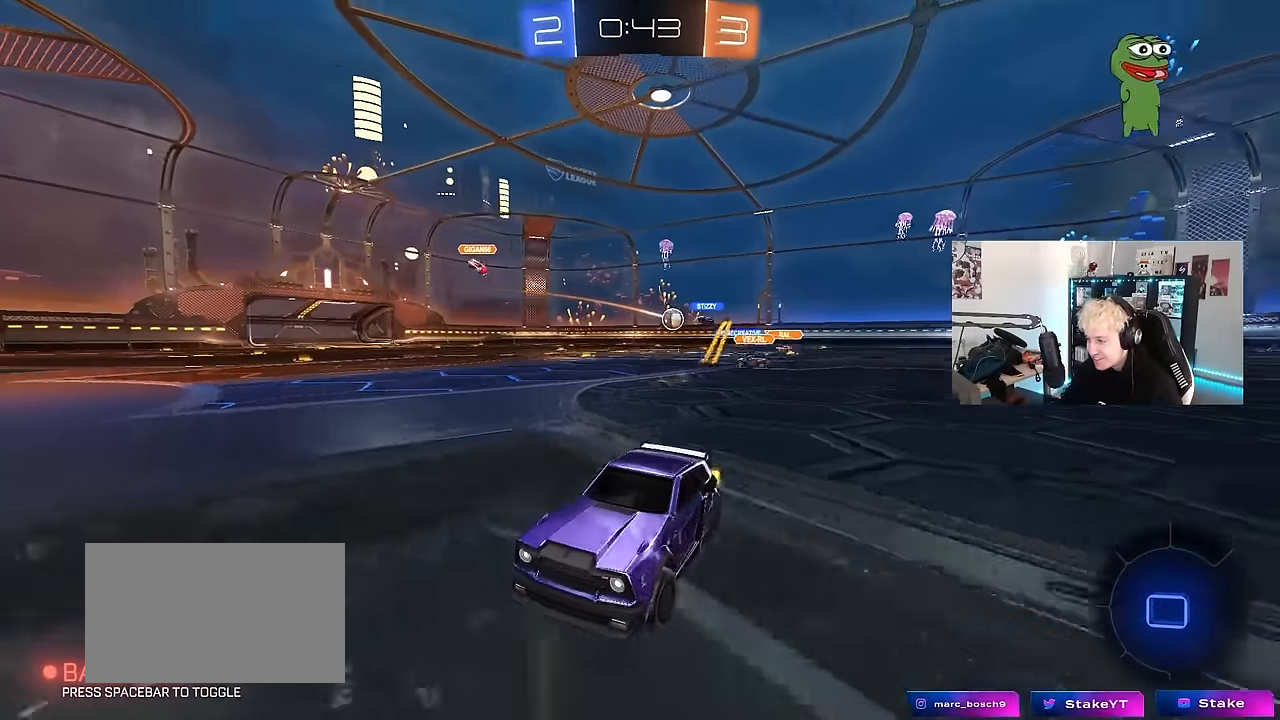
{"keys": ["d", "w"], "mouse": [], "events": [[417, "shift", "down"], [500, "shift", "up"]]}
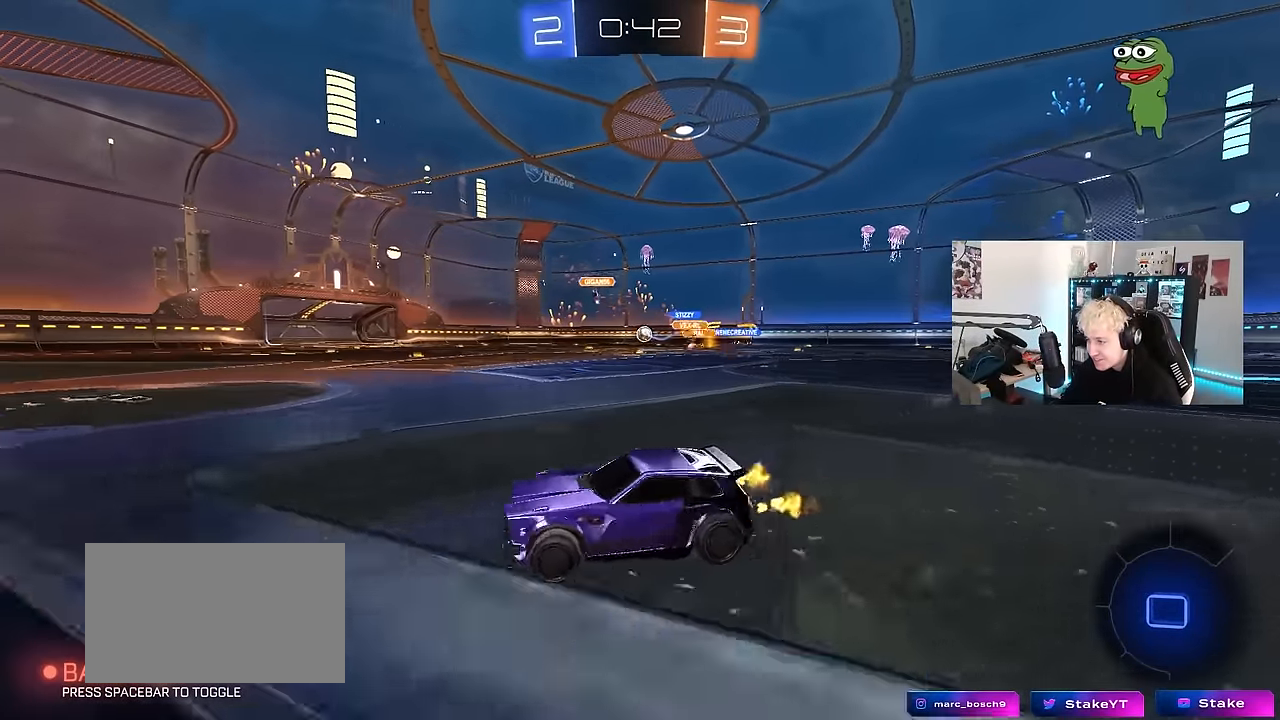
{"keys": ["d", "w"], "mouse": [], "events": [[184, "d", "up"], [284, "d", "down"]]}
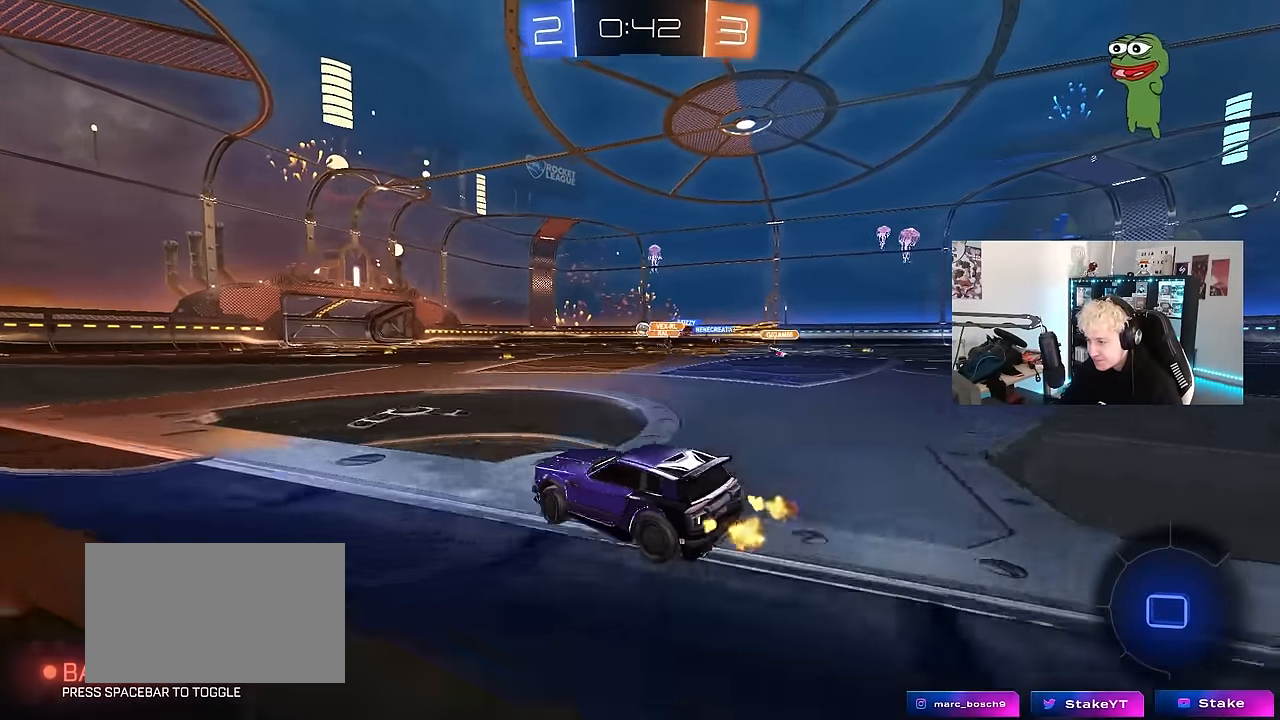
{"keys": [], "mouse": [], "events": [[17, "d", "up"], [17, "w", "up"], [117, "s", "down"], [434, "s", "up"]]}
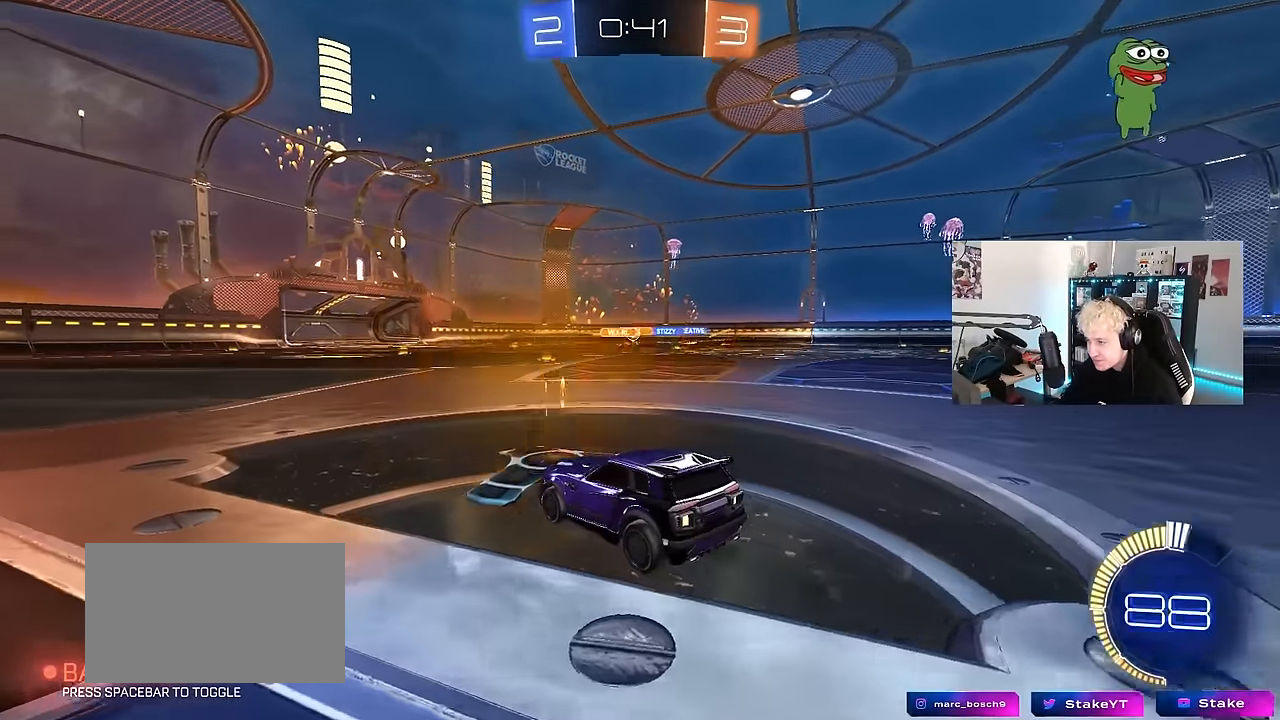
{"keys": ["w"], "mouse": ["left"], "events": [[34, "mouse_left", "down"], [84, "w", "down"], [184, "d", "down"], [367, "d", "up"]]}
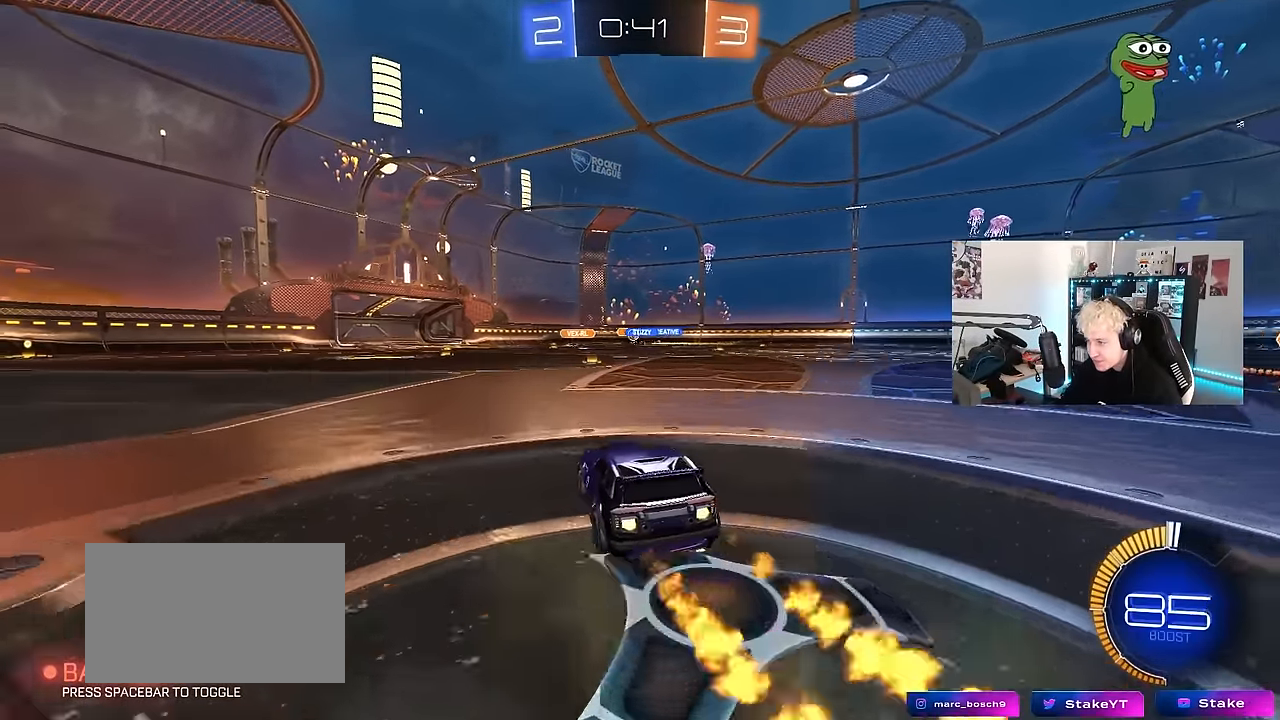
{"keys": ["w"], "mouse": [], "events": [[100, "d", "down"], [184, "d", "up"], [384, "mouse_left", "up"]]}
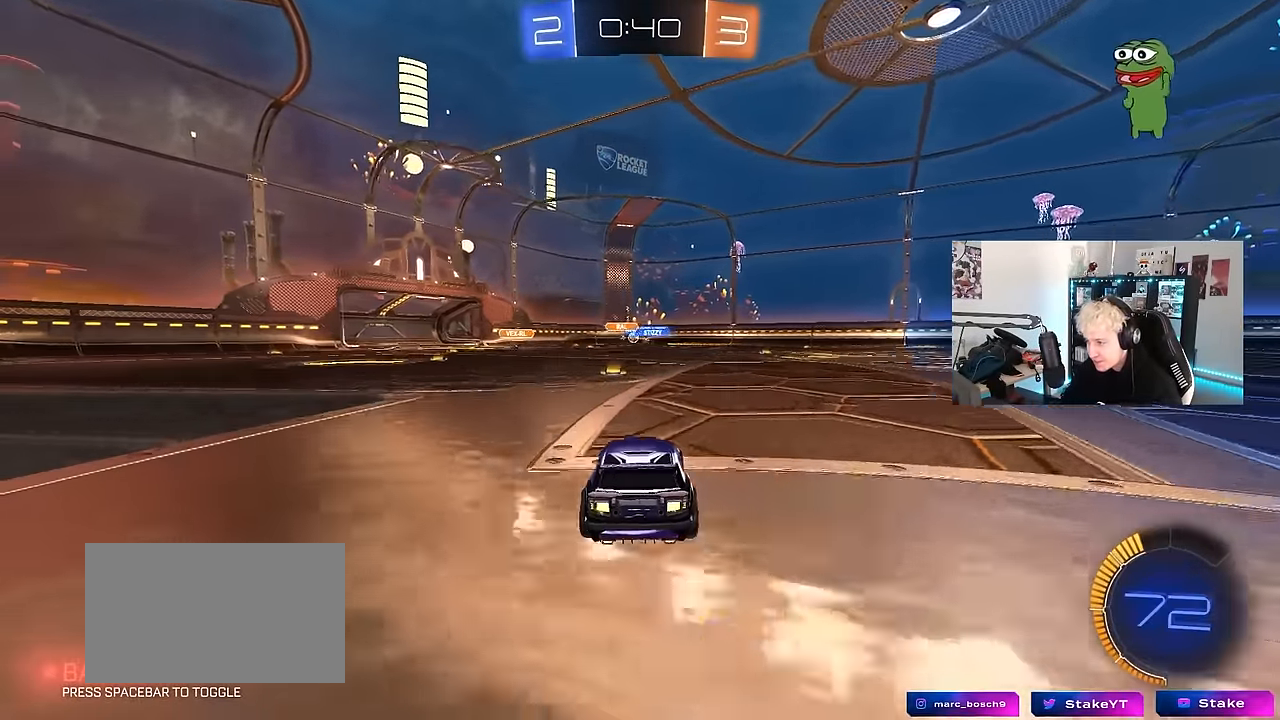
{"keys": ["a", "w"], "mouse": [], "events": [[167, "mouse_left", "down"], [400, "mouse_left", "up"], [450, "a", "down"]]}
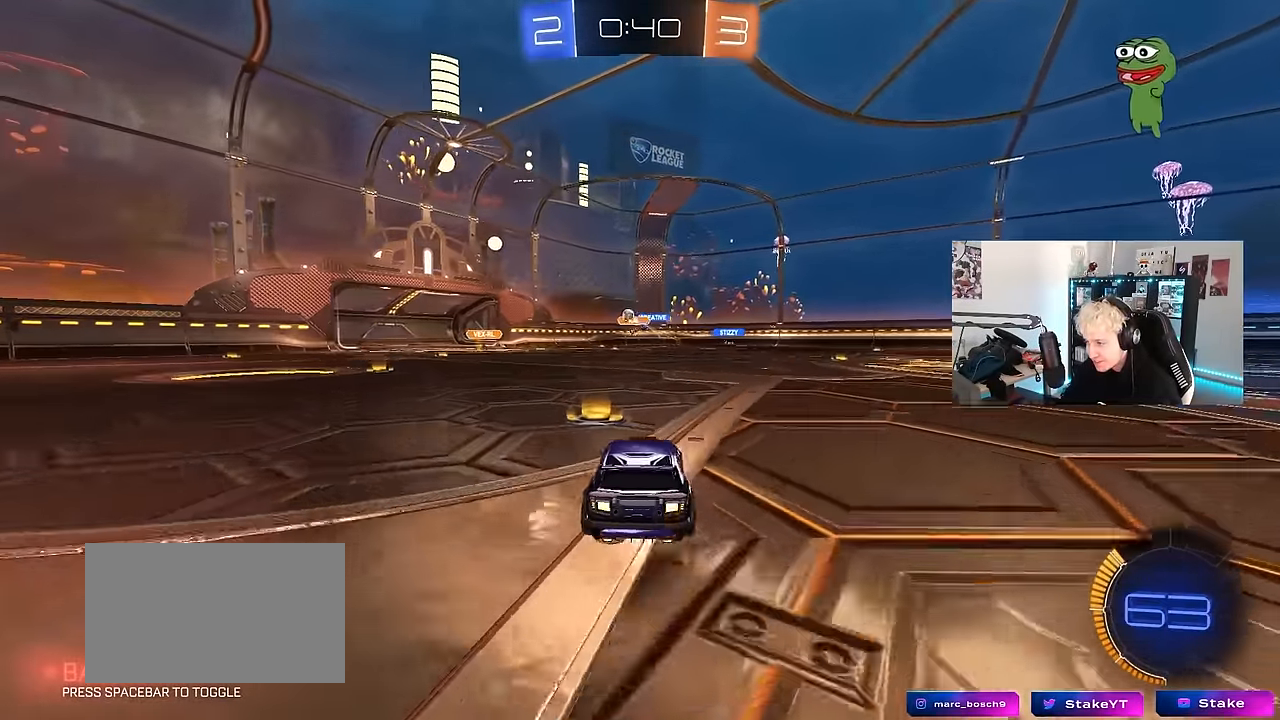
{"keys": ["a", "w"], "mouse": [], "events": [[167, "a", "up"], [167, "mouse_left", "down"], [417, "a", "down"], [417, "mouse_left", "up"]]}
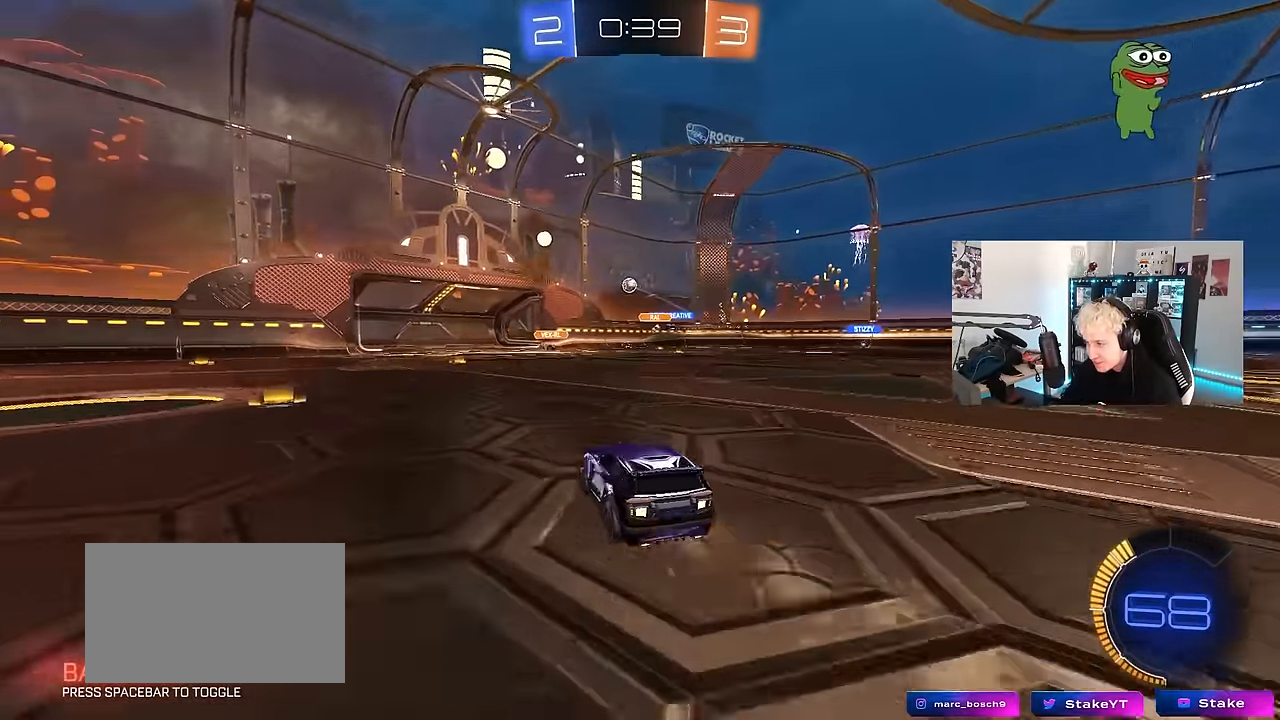
{"keys": ["d", "s"], "mouse": [], "events": [[50, "a", "up"], [50, "w", "up"], [334, "d", "down"], [334, "s", "down"]]}
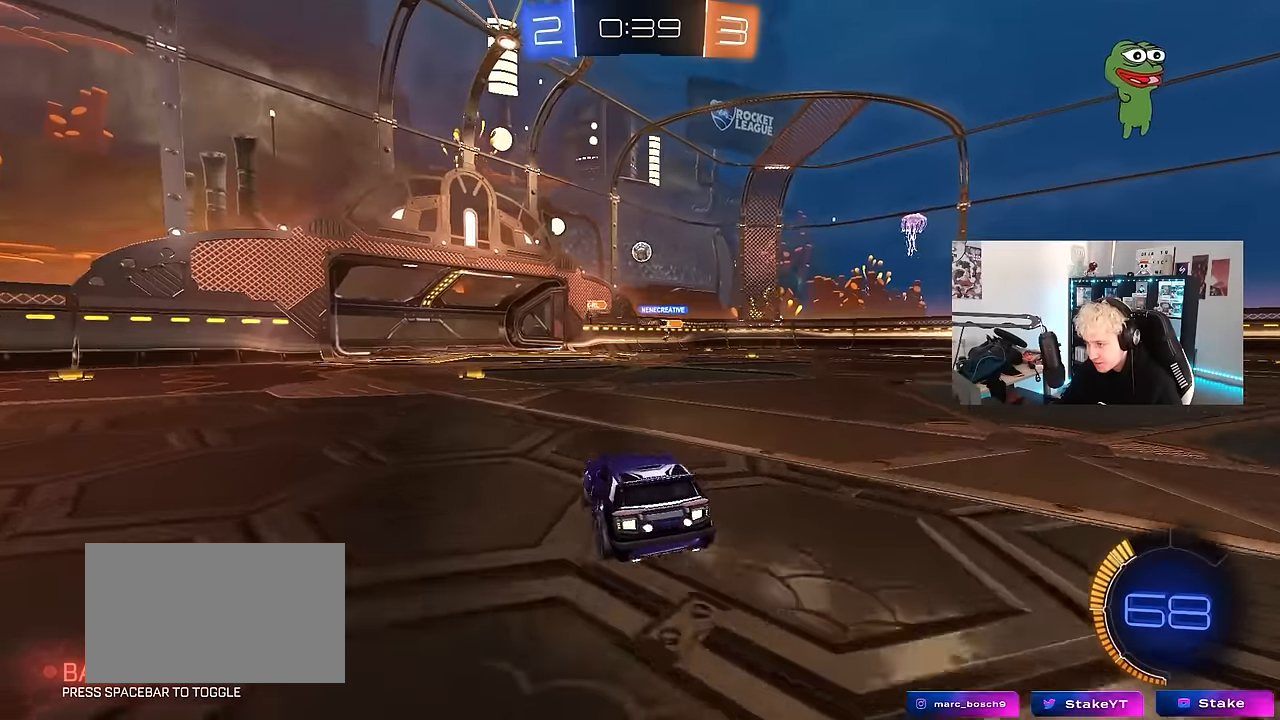
{"keys": ["a", "w"], "mouse": [], "events": [[67, "d", "up"], [67, "s", "up"], [167, "d", "down"], [400, "a", "down"], [400, "d", "up"], [484, "w", "down"]]}
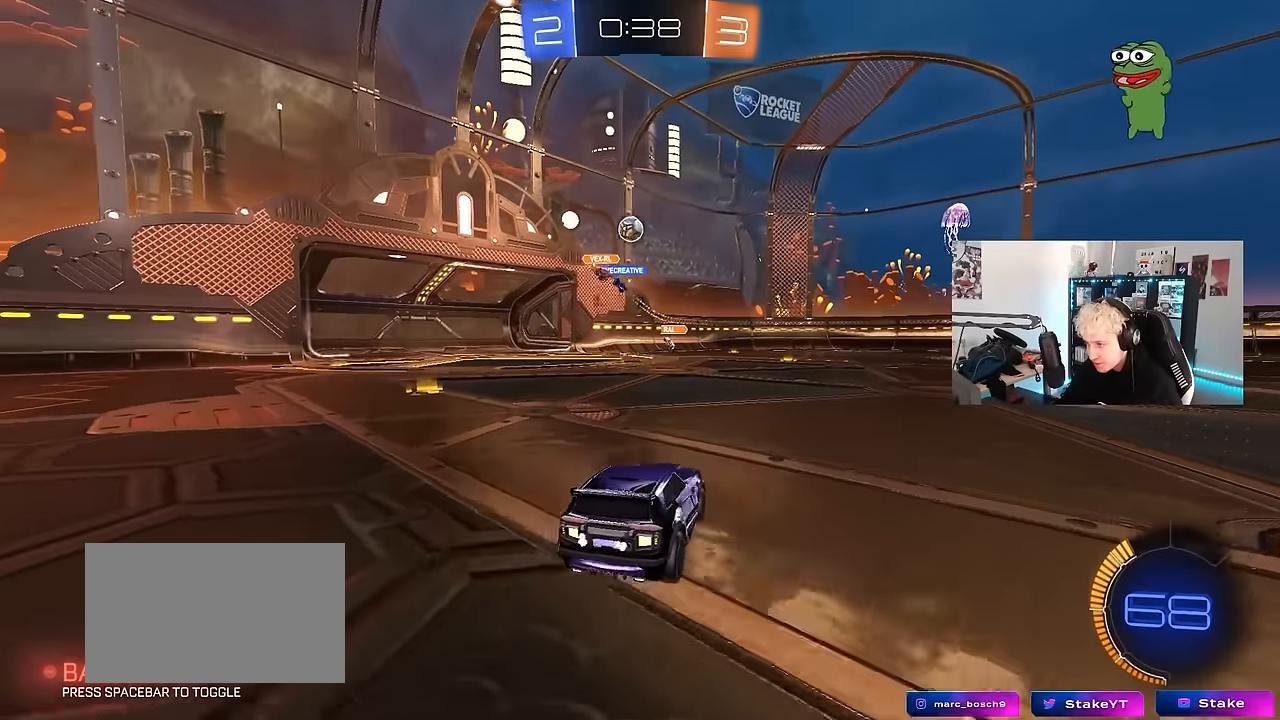
{"keys": ["a", "shift", "w"], "mouse": ["left"], "events": [[34, "a", "up"], [84, "w", "up"], [417, "a", "down"], [467, "mouse_left", "down"], [467, "w", "down"], [500, "shift", "down"]]}
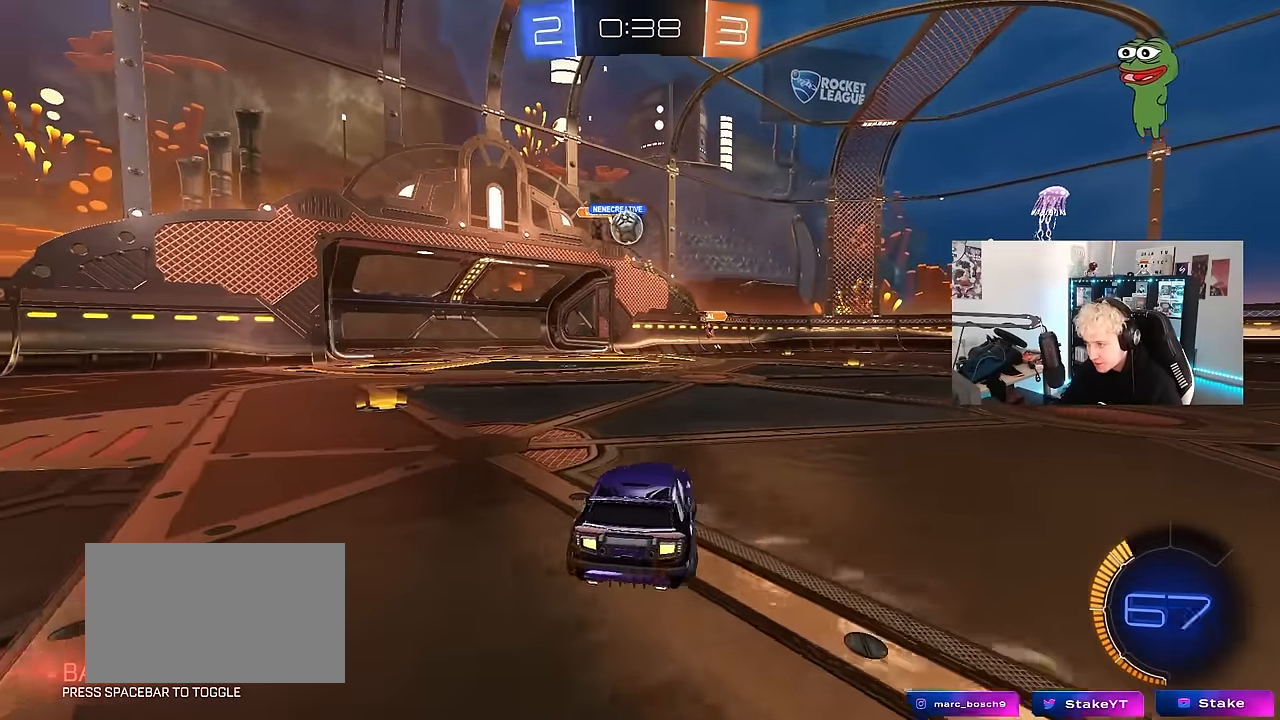
{"keys": [], "mouse": ["left", "right"], "events": [[50, "shift", "up"], [234, "a", "up"], [467, "mouse_right", "down"], [467, "w", "up"]]}
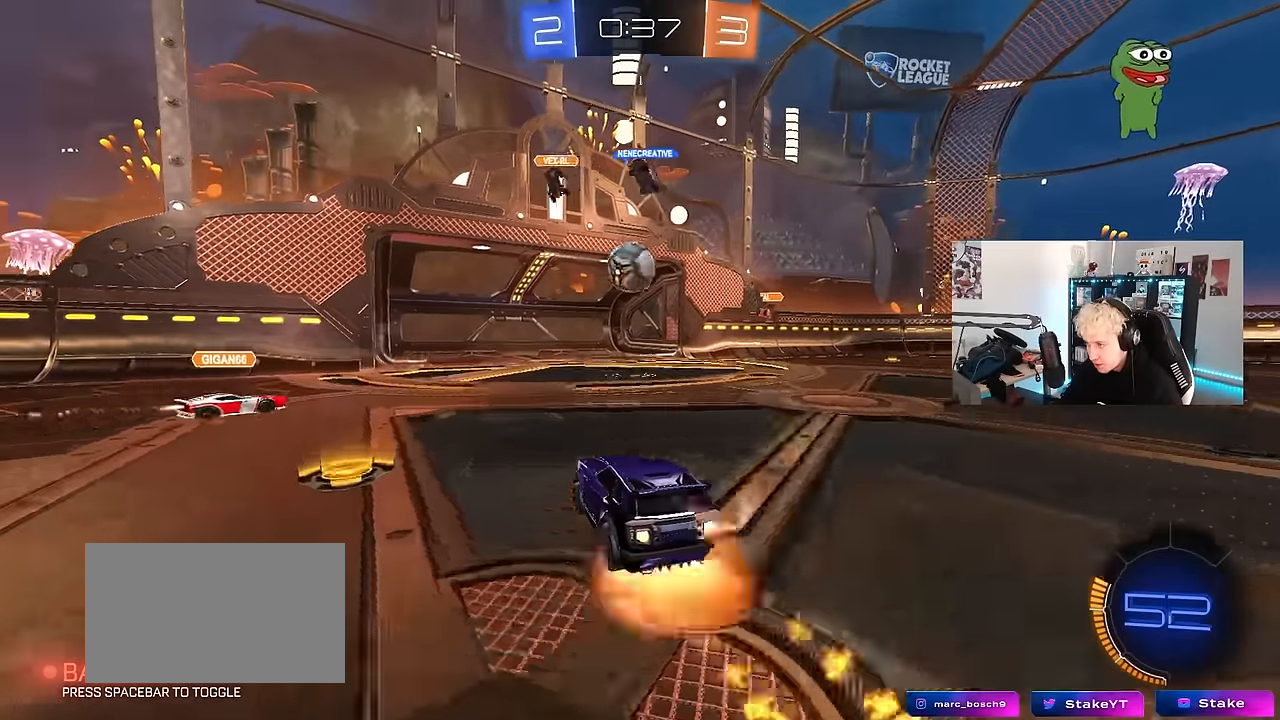
{"keys": ["d", "s", "shift"], "mouse": [], "events": [[17, "d", "down"], [17, "s", "down"], [117, "mouse_right", "up"], [117, "s", "up"], [200, "w", "down"], [250, "mouse_left", "up"], [250, "mouse_right", "down"], [250, "shift", "down"], [300, "s", "down"], [350, "w", "up"], [484, "mouse_right", "up"]]}
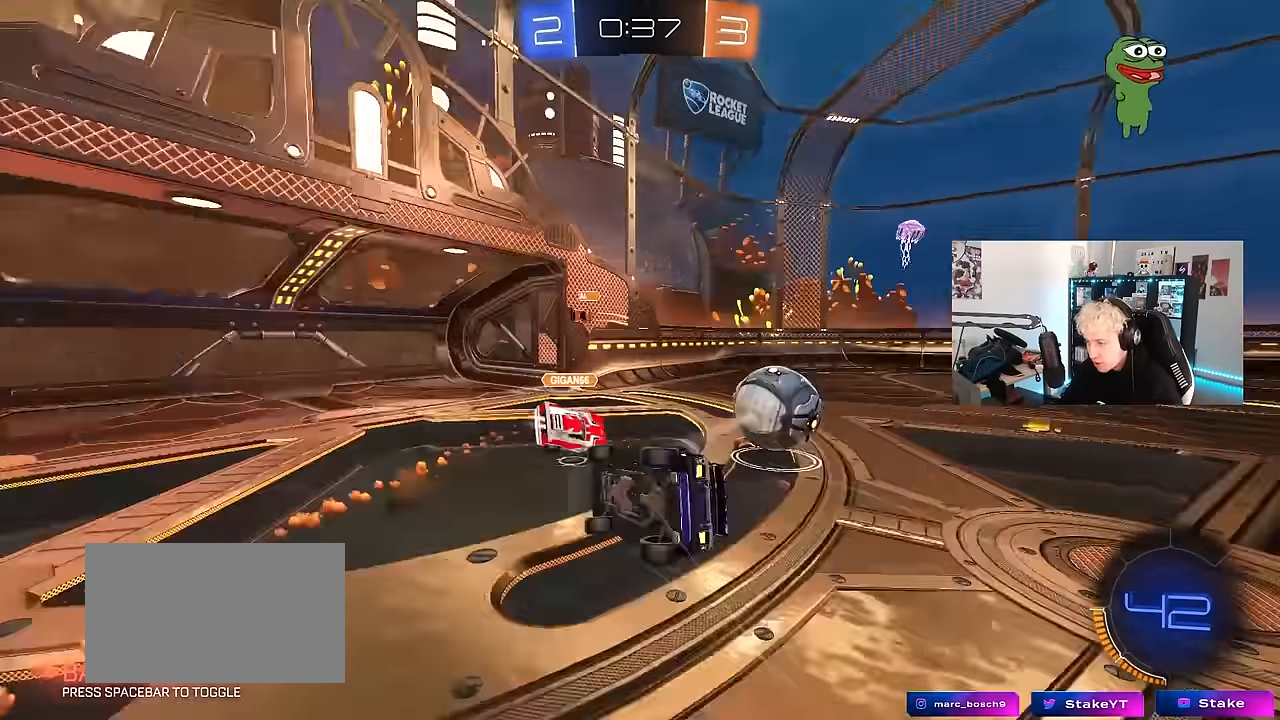
{"keys": ["d", "s", "shift"], "mouse": [], "events": [[234, "s", "up"], [317, "s", "down"]]}
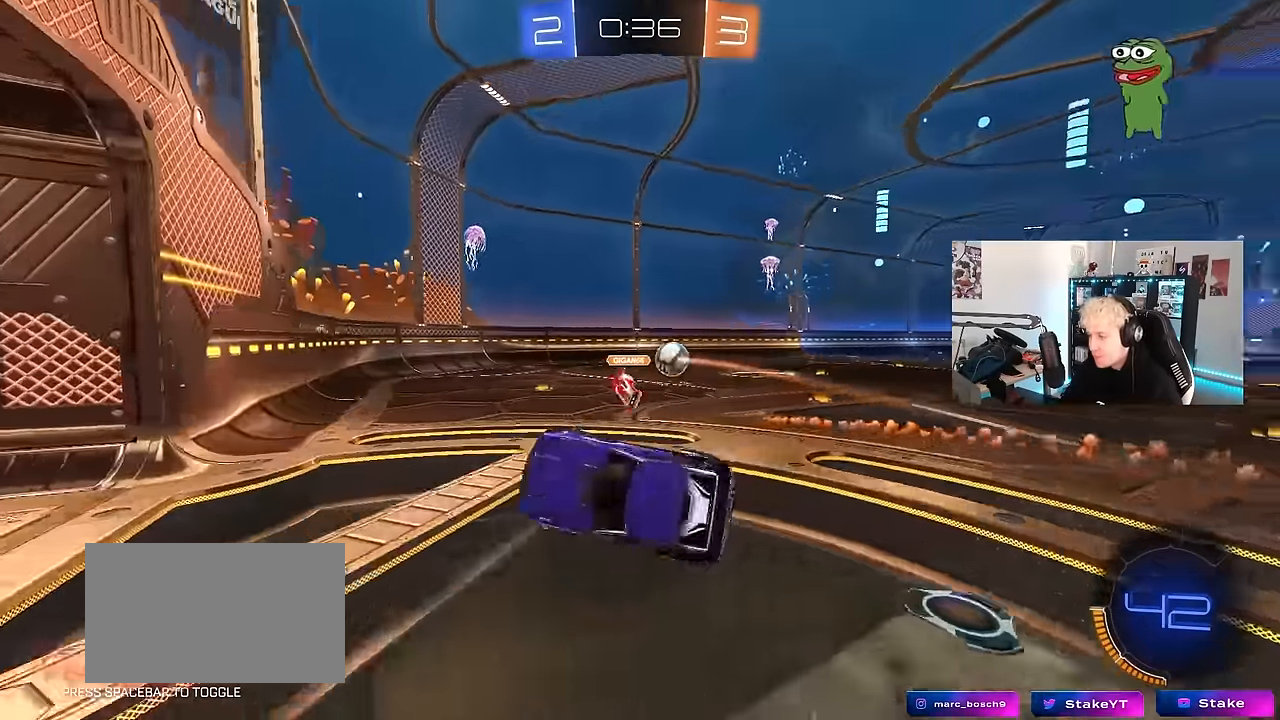
{"keys": ["a", "w"], "mouse": ["left"], "events": [[50, "a", "down"], [50, "shift", "up"], [100, "d", "up"], [200, "a", "up"], [200, "s", "up"], [234, "mouse_left", "down"], [384, "w", "down"], [467, "a", "down"]]}
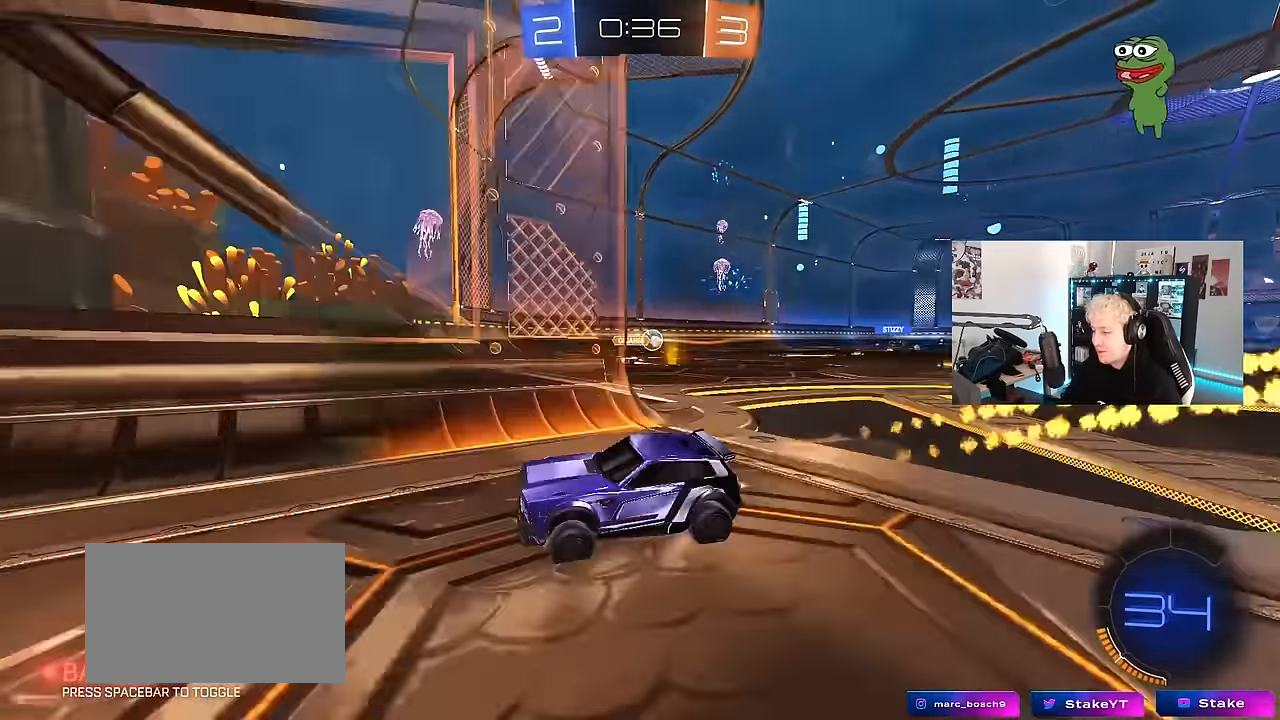
{"keys": ["w"], "mouse": ["left"], "events": [[200, "a", "up"], [350, "a", "down"], [484, "a", "up"]]}
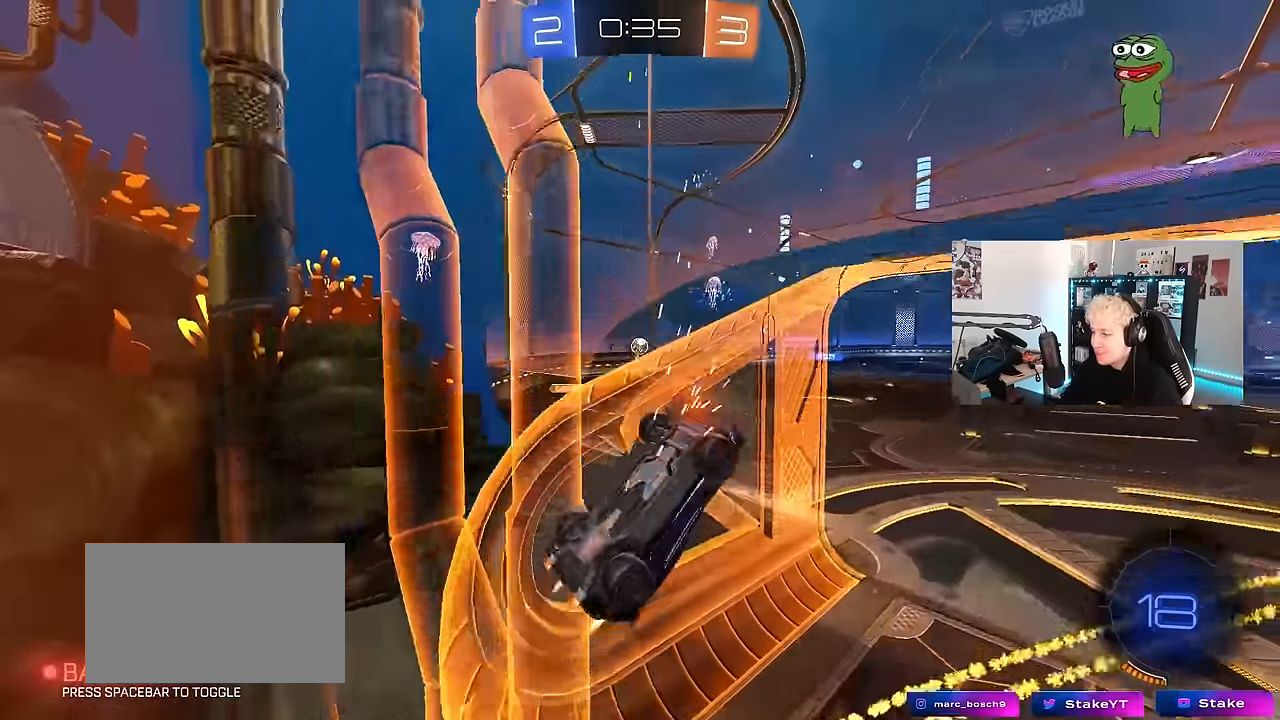
{"keys": ["a", "shift"], "mouse": [], "events": [[134, "a", "down"], [134, "mouse_left", "up"], [184, "mouse_right", "down"], [184, "shift", "down"], [317, "space", "down"], [417, "w", "up"], [450, "mouse_right", "up"], [450, "space", "up"]]}
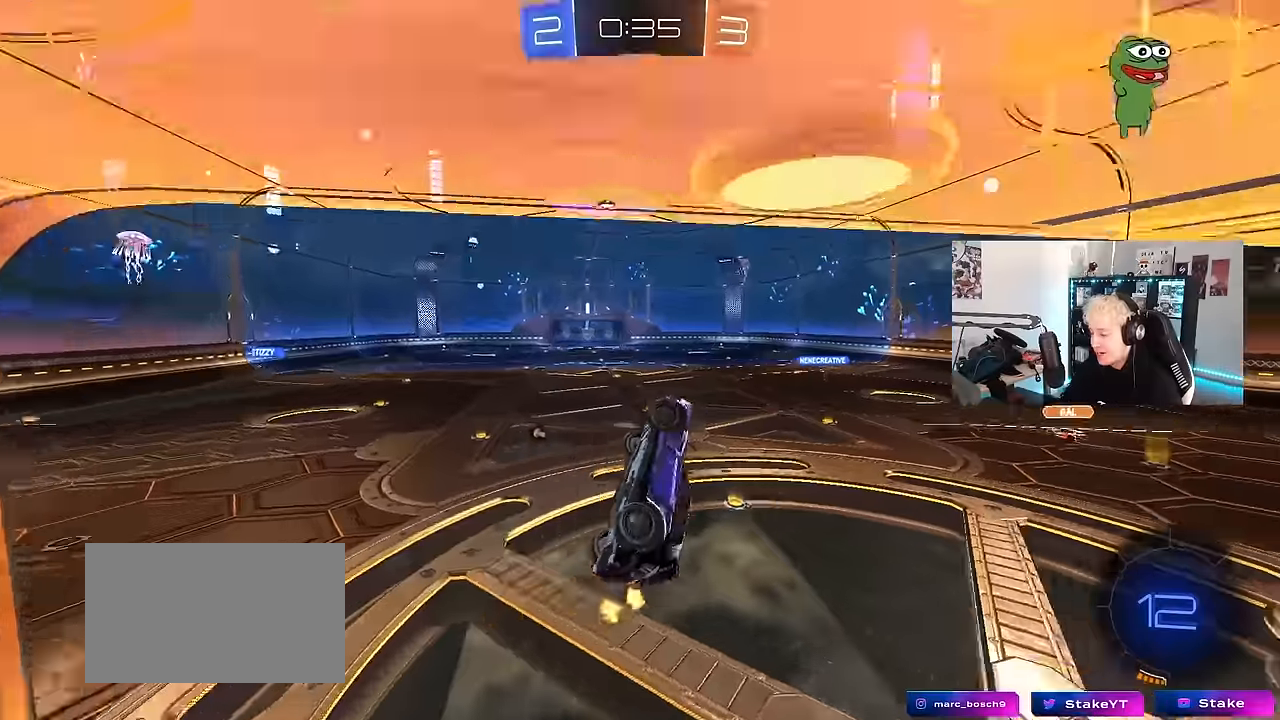
{"keys": [], "mouse": [], "events": [[100, "w", "down"], [183, "shift", "up"], [183, "w", "up"], [233, "a", "up"], [283, "d", "down"], [333, "s", "down"], [416, "s", "up"], [466, "d", "up"]]}
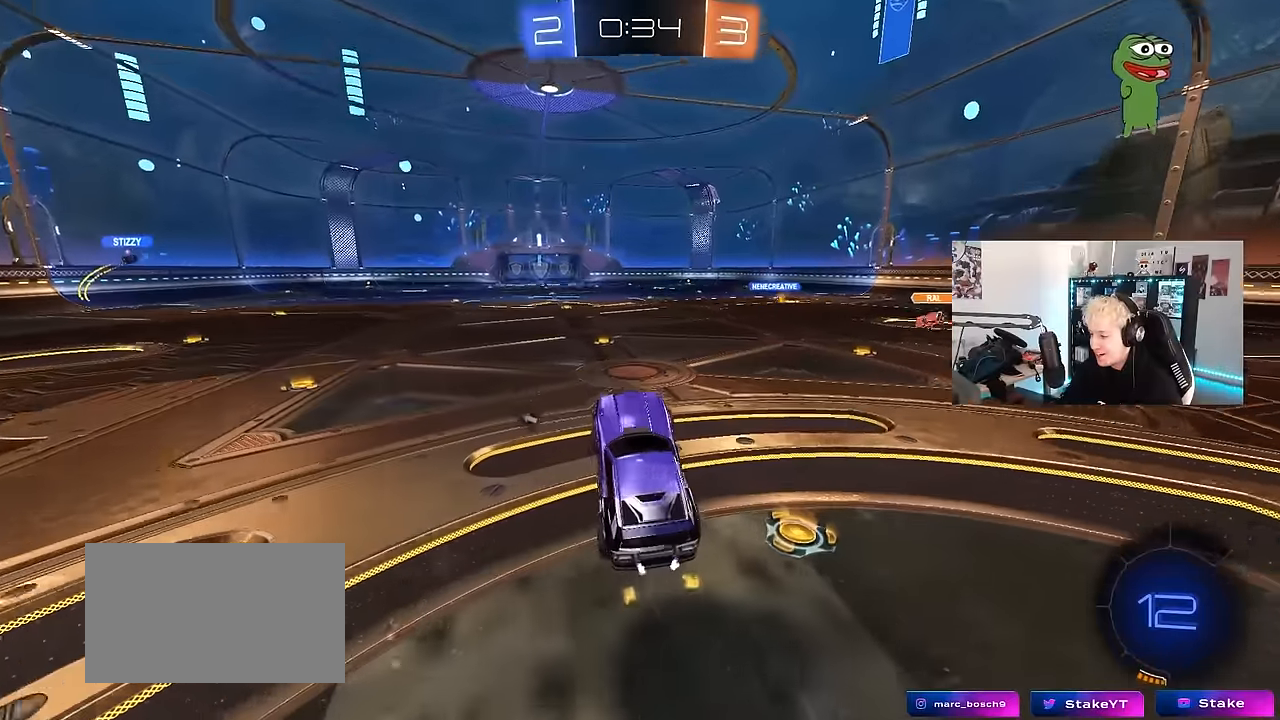
{"keys": ["w"], "mouse": ["left"], "events": [[116, "w", "down"], [166, "mouse_left", "down"], [166, "mouse_right", "down"], [300, "a", "down"], [400, "a", "up"], [400, "mouse_right", "up"]]}
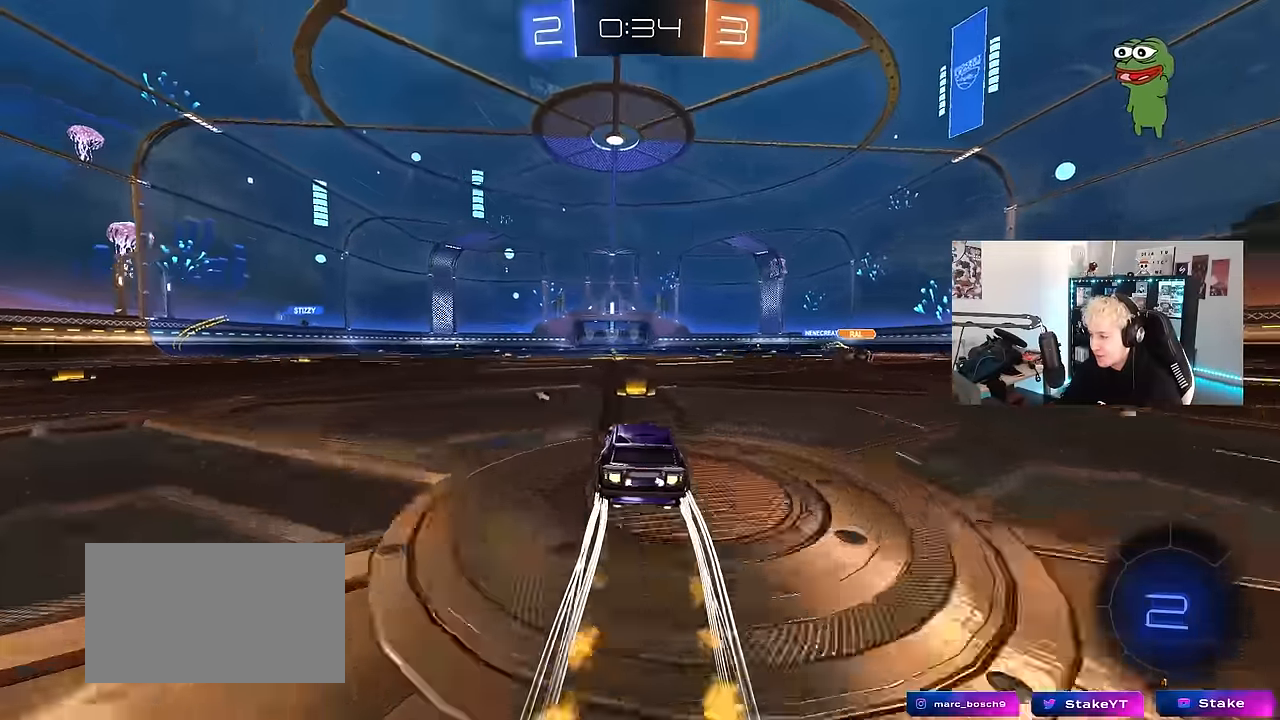
{"keys": ["space", "w"], "mouse": [], "events": [[83, "mouse_left", "up"], [366, "space", "down"]]}
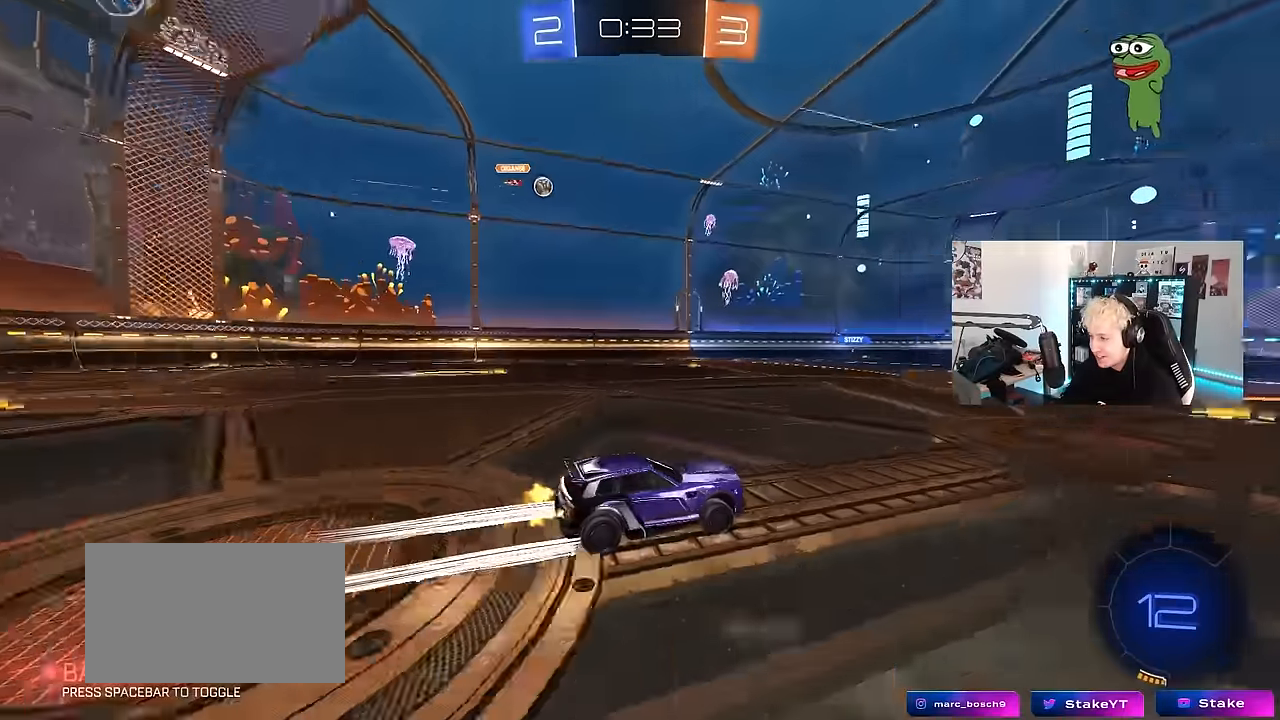
{"keys": ["a", "shift", "w"], "mouse": [], "events": [[50, "space", "up"], [383, "a", "down"], [466, "shift", "down"]]}
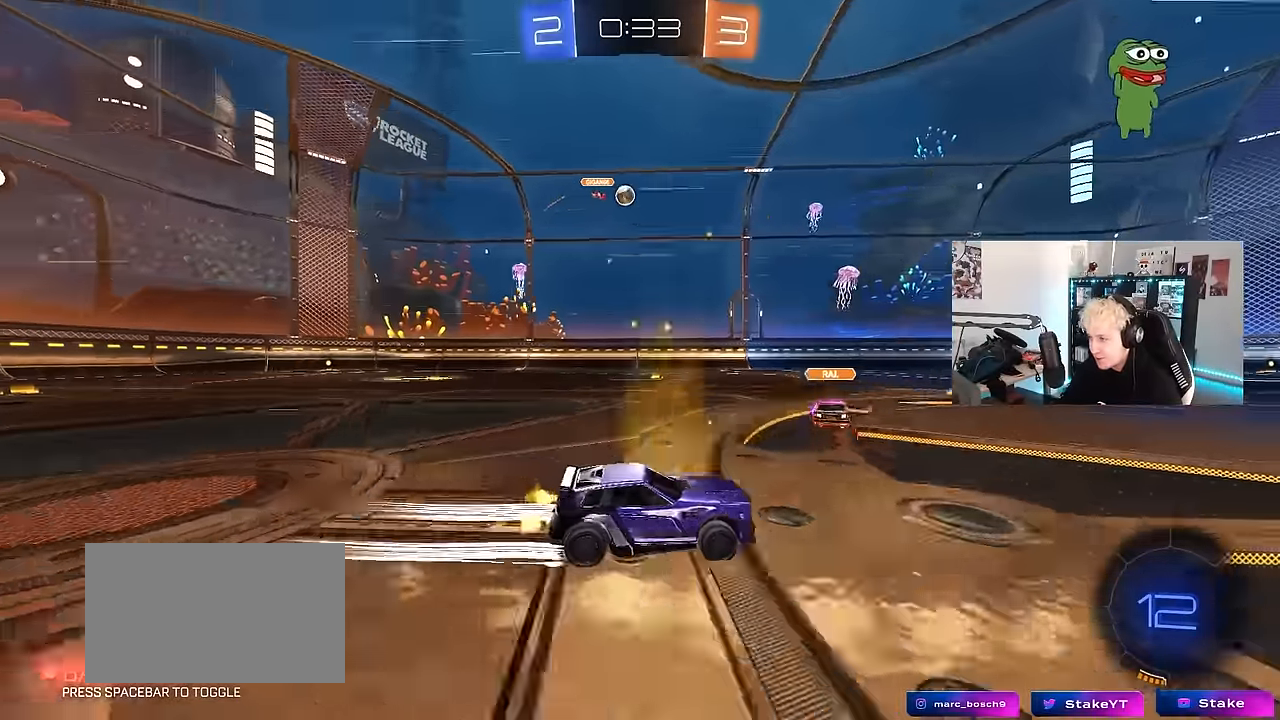
{"keys": ["a", "w"], "mouse": ["left"], "events": [[16, "shift", "up"], [350, "shift", "down"], [433, "mouse_left", "down"], [433, "shift", "up"]]}
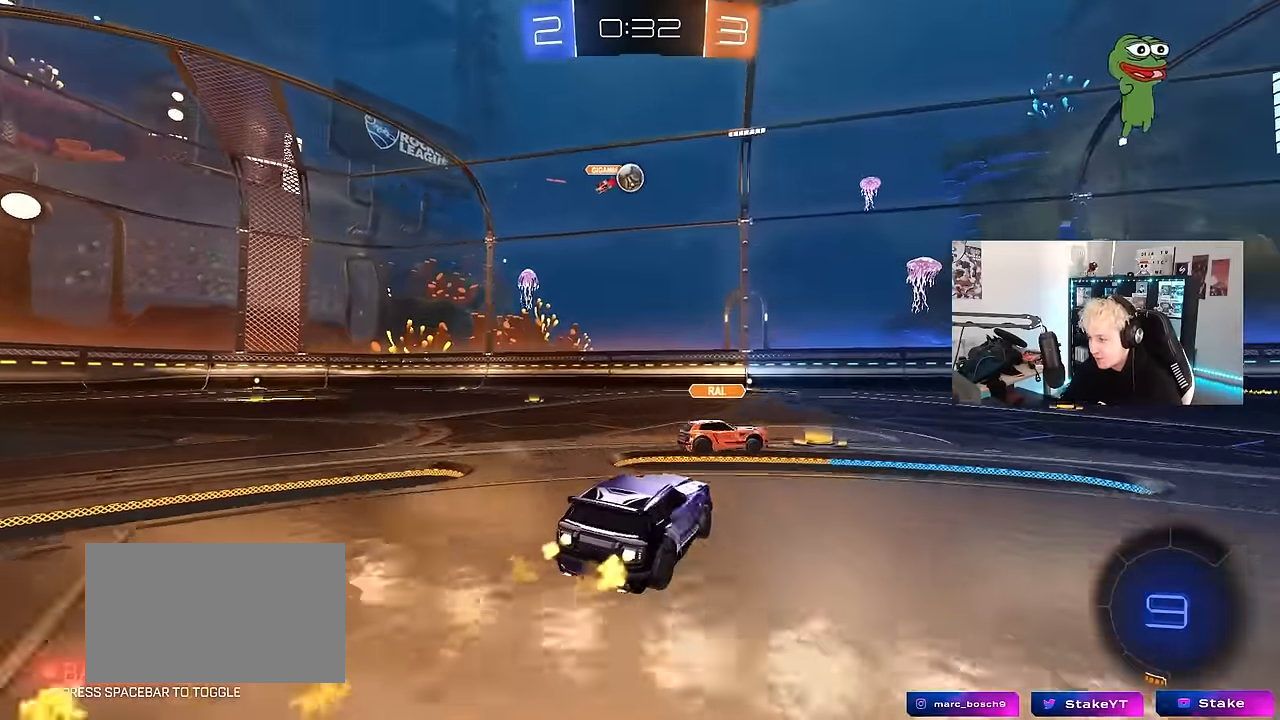
{"keys": ["d", "w"], "mouse": [], "events": [[316, "a", "up"], [316, "d", "down"], [416, "mouse_left", "up"], [416, "shift", "down"], [450, "shift", "up"]]}
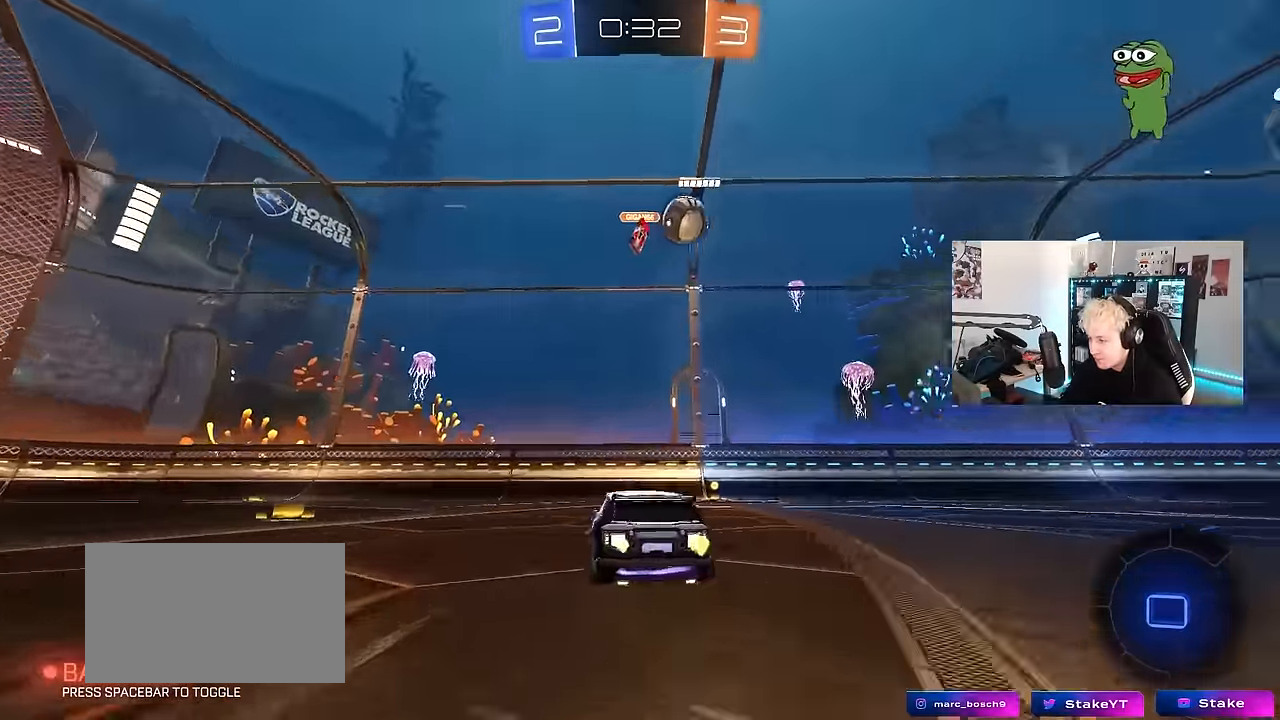
{"keys": ["w"], "mouse": [], "events": [[50, "mouse_left", "down"], [150, "d", "up"], [383, "mouse_left", "up"]]}
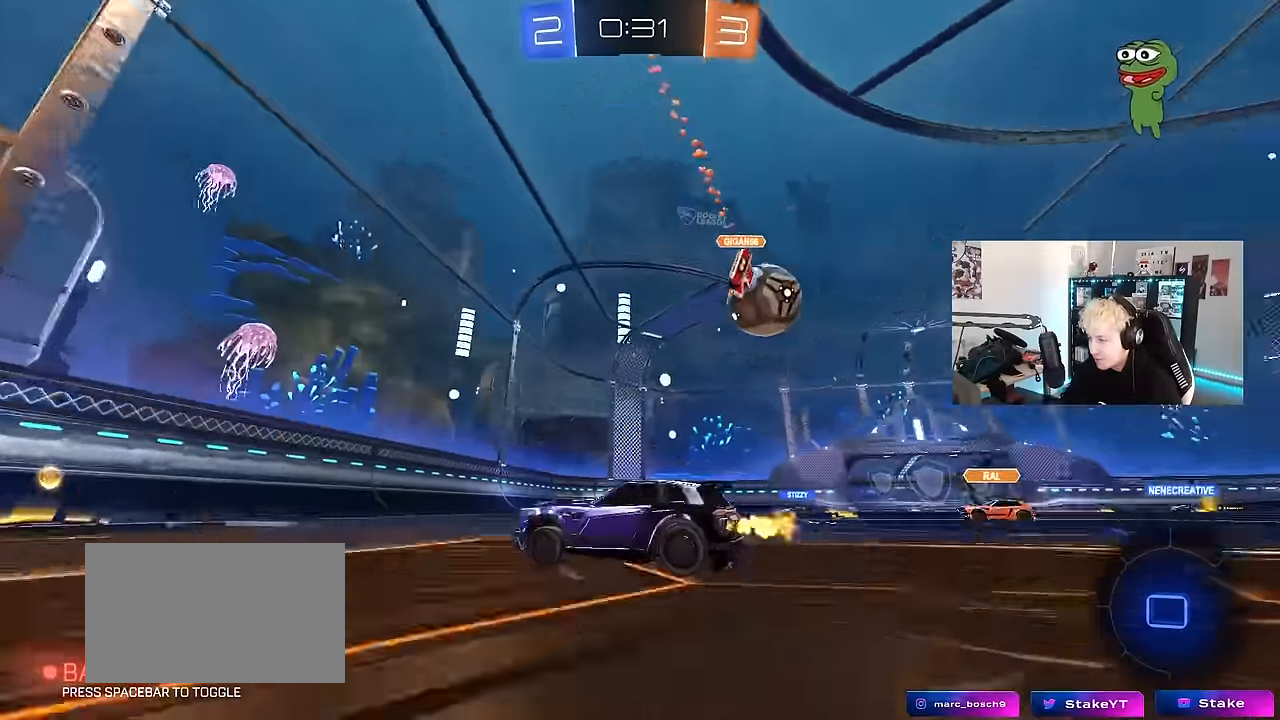
{"keys": ["d", "shift", "w"], "mouse": [], "events": [[66, "d", "down"], [166, "d", "up"], [200, "a", "down"], [300, "a", "up"], [300, "d", "down"], [400, "shift", "down"]]}
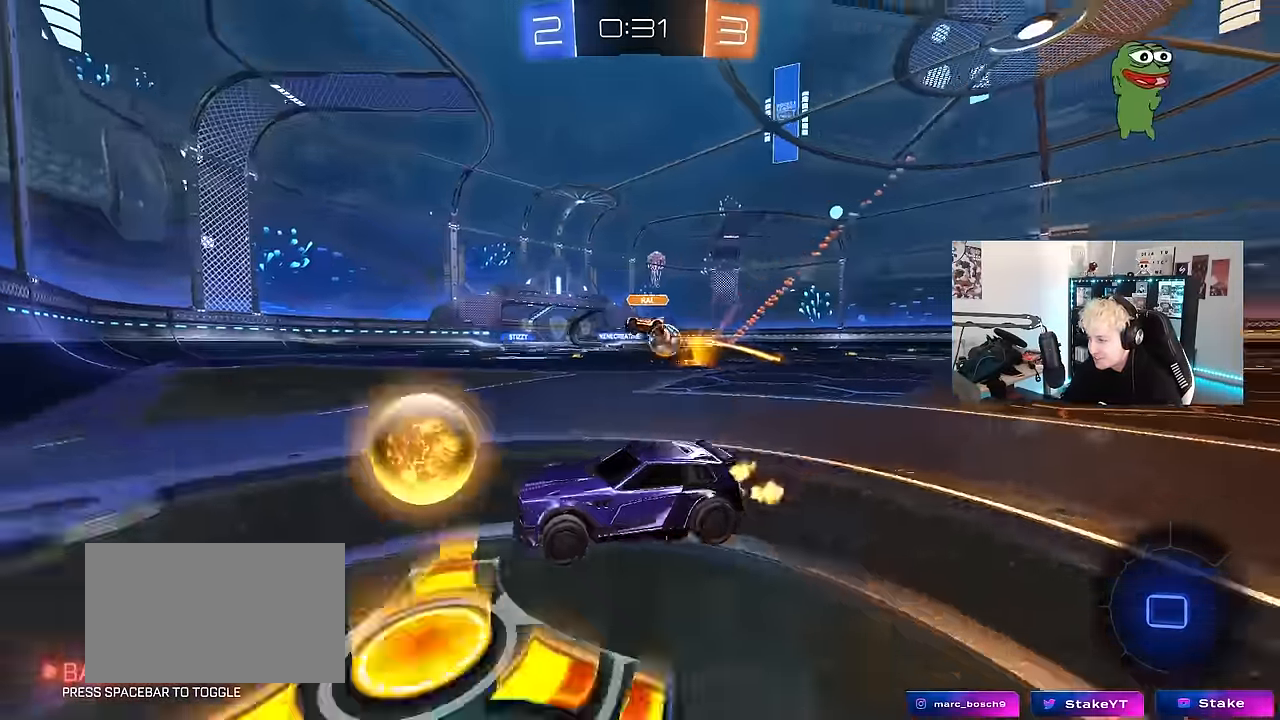
{"keys": ["d", "w"], "mouse": [], "events": [[33, "shift", "up"], [367, "shift", "down"], [450, "shift", "up"]]}
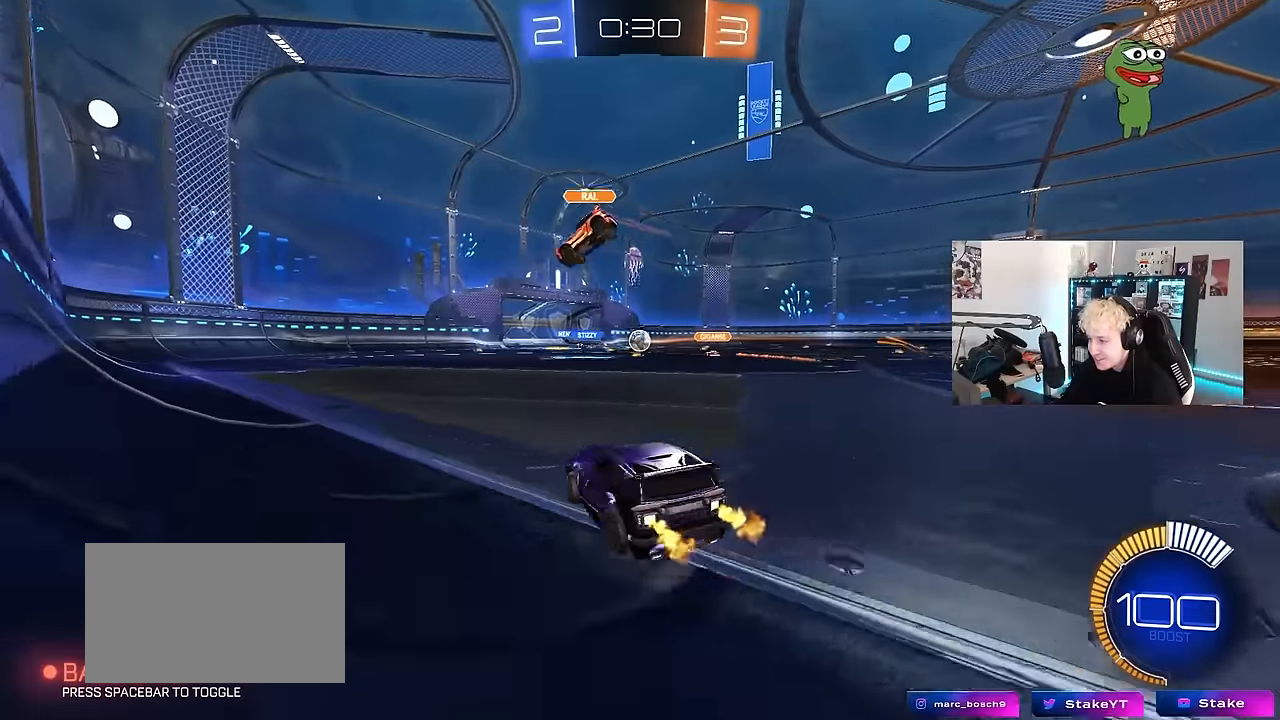
{"keys": ["d", "w"], "mouse": [], "events": [[233, "shift", "down"], [333, "shift", "up"]]}
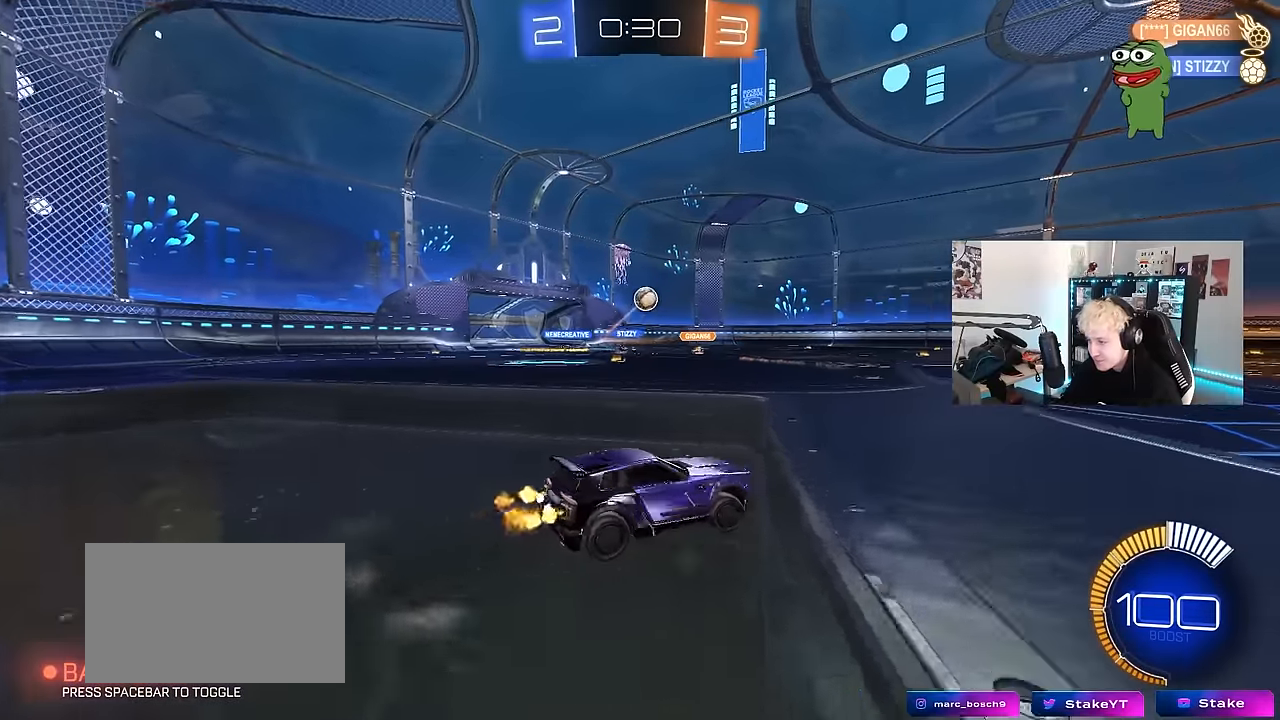
{"keys": [], "mouse": ["right"], "events": [[200, "mouse_right", "down"], [200, "w", "up"], [250, "d", "up"], [300, "mouse_left", "down"], [300, "s", "down"], [433, "mouse_right", "up"], [450, "s", "up"], [483, "mouse_left", "up"], [483, "mouse_right", "down"]]}
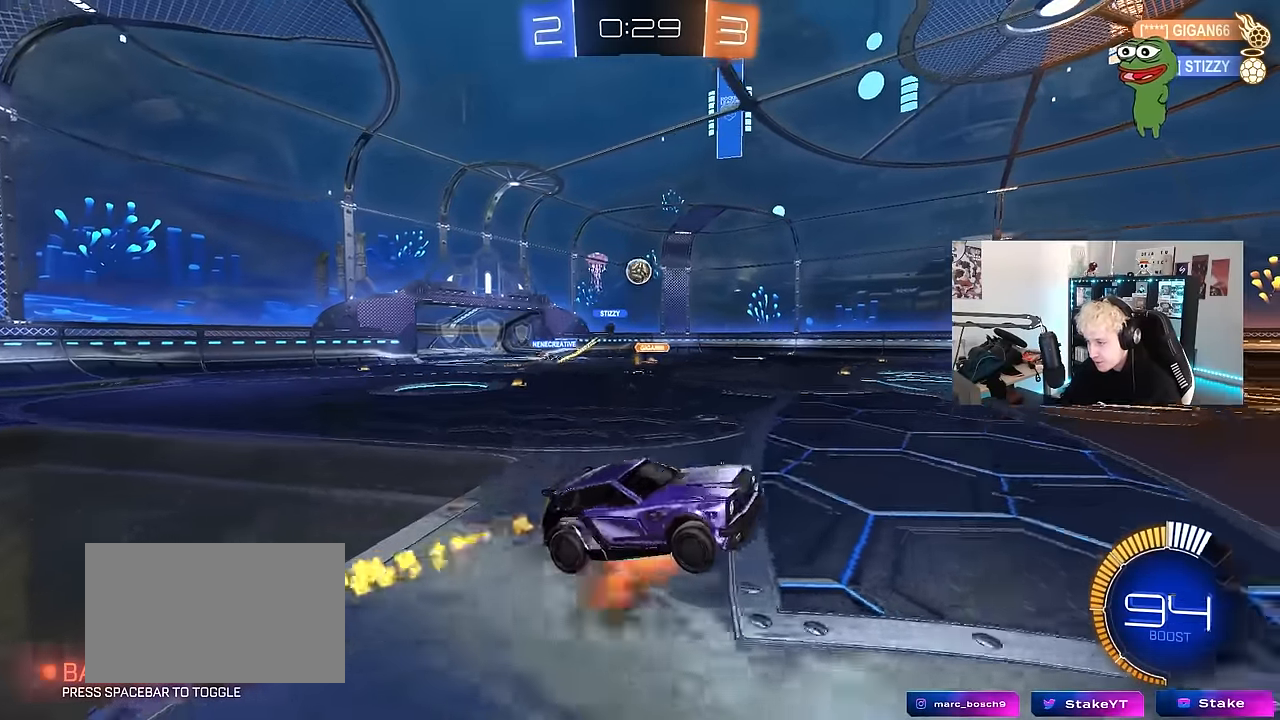
{"keys": ["a", "shift", "w"], "mouse": [], "events": [[33, "s", "down"], [83, "a", "down"], [83, "shift", "down"], [217, "mouse_right", "up"], [317, "s", "up"], [417, "w", "down"]]}
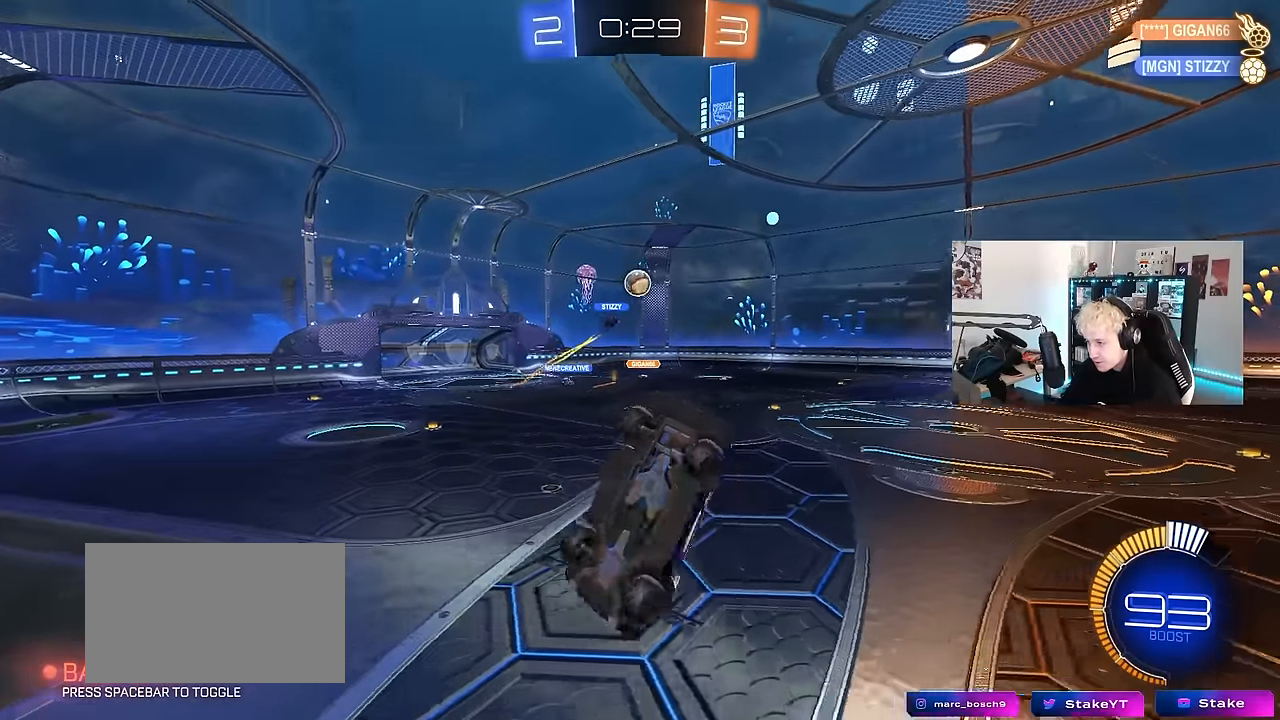
{"keys": ["s"], "mouse": ["left"], "events": [[200, "mouse_left", "down"], [200, "w", "up"], [233, "shift", "up"], [283, "a", "up"], [383, "d", "down"], [467, "d", "up"], [467, "s", "down"]]}